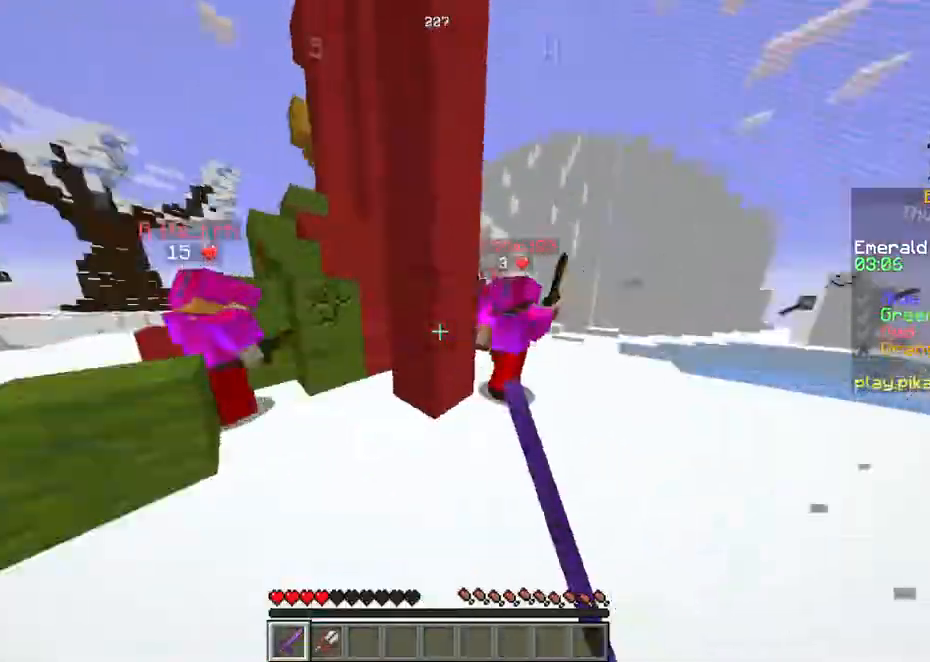
Gameplay with keyboard and mouse; each line is a JSON object with the keys held at the frame after it. "events" lists presses ("down") and releases ("up") of "a", "d", "s", "space" and "w" between this image and that frame as [ms after this image, input, new state], when the widget could be followed in between. No other keys are recorded. Mouse buttons are not recorded. Not read: mouse_move.
{"keys": ["d", "w"], "events": [[168, "d", "down"], [201, "a", "up"], [369, "d", "up"], [469, "d", "down"]]}
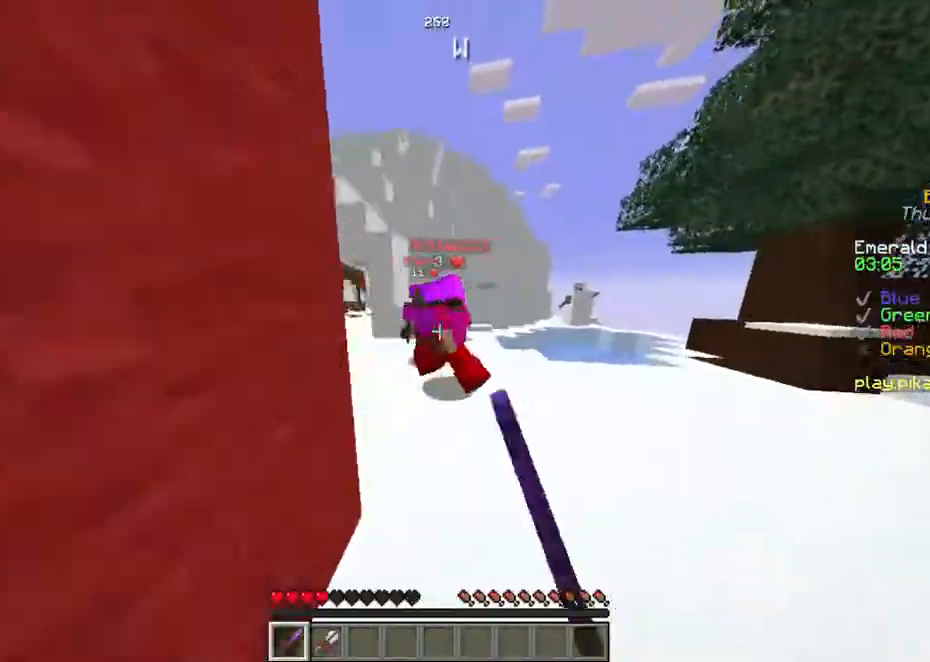
{"keys": ["a", "w"], "events": [[134, "d", "up"], [369, "a", "down"]]}
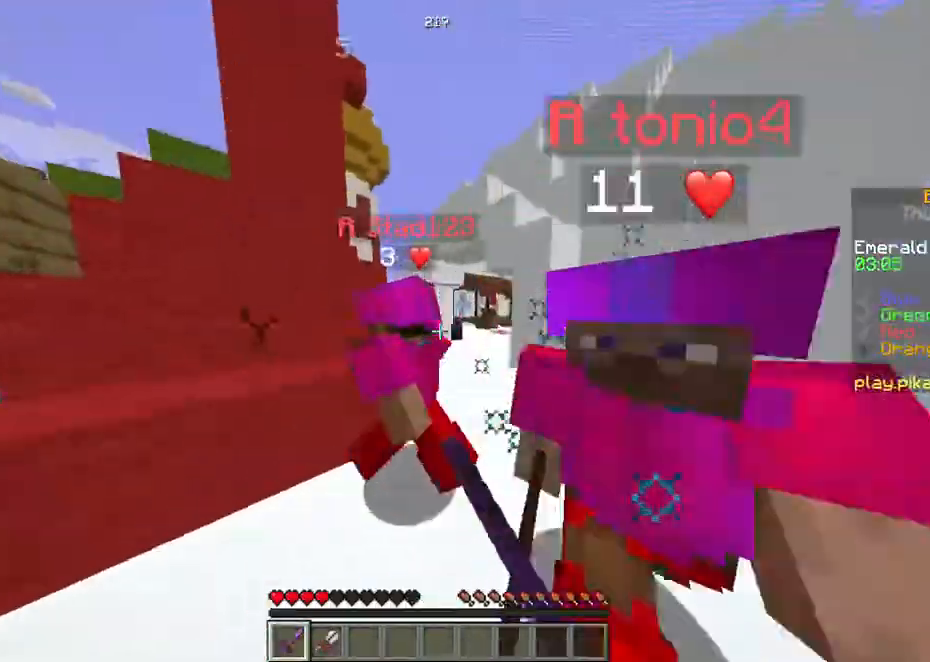
{"keys": ["a", "w"], "events": []}
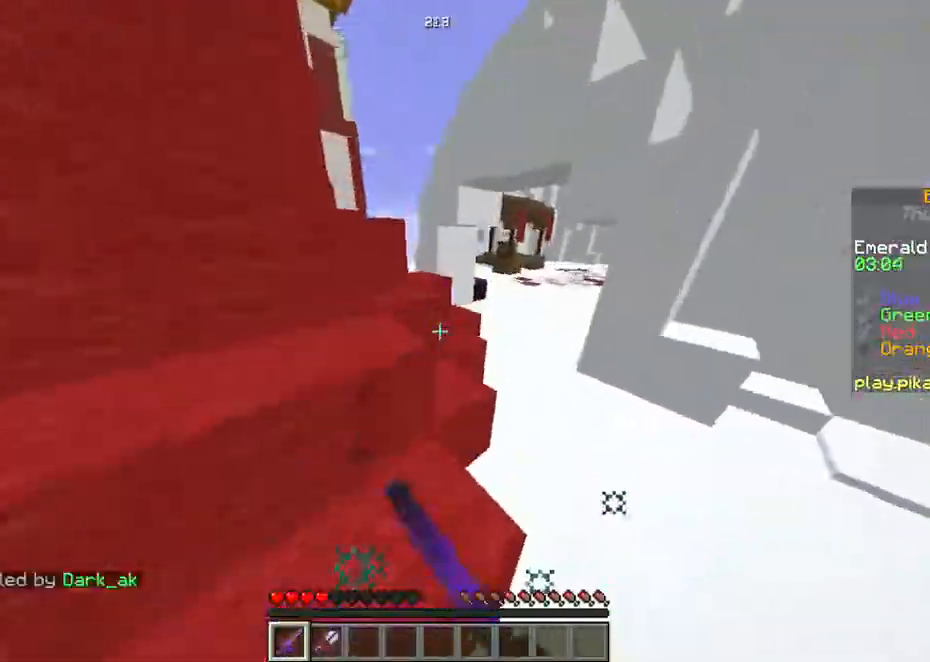
{"keys": ["w"], "events": [[234, "a", "up"], [302, "d", "down"], [503, "d", "up"]]}
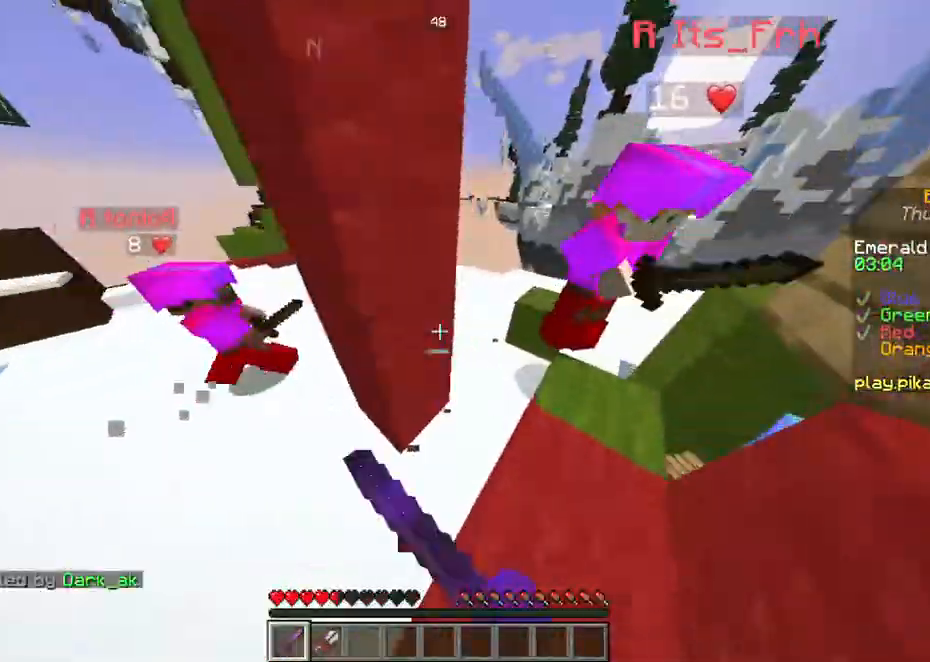
{"keys": ["a", "w"], "events": [[67, "a", "down"]]}
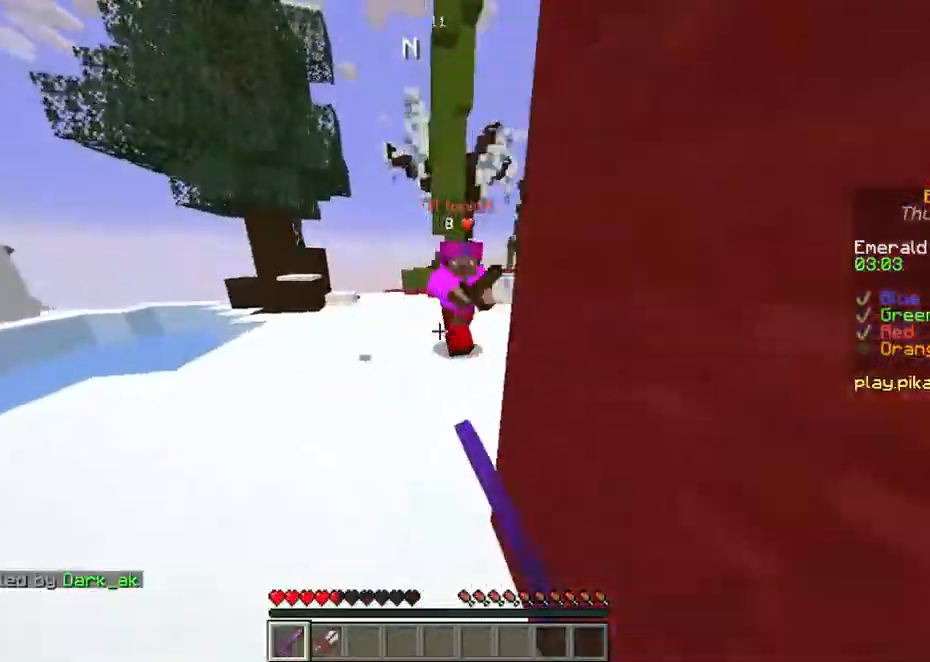
{"keys": ["a", "w"], "events": []}
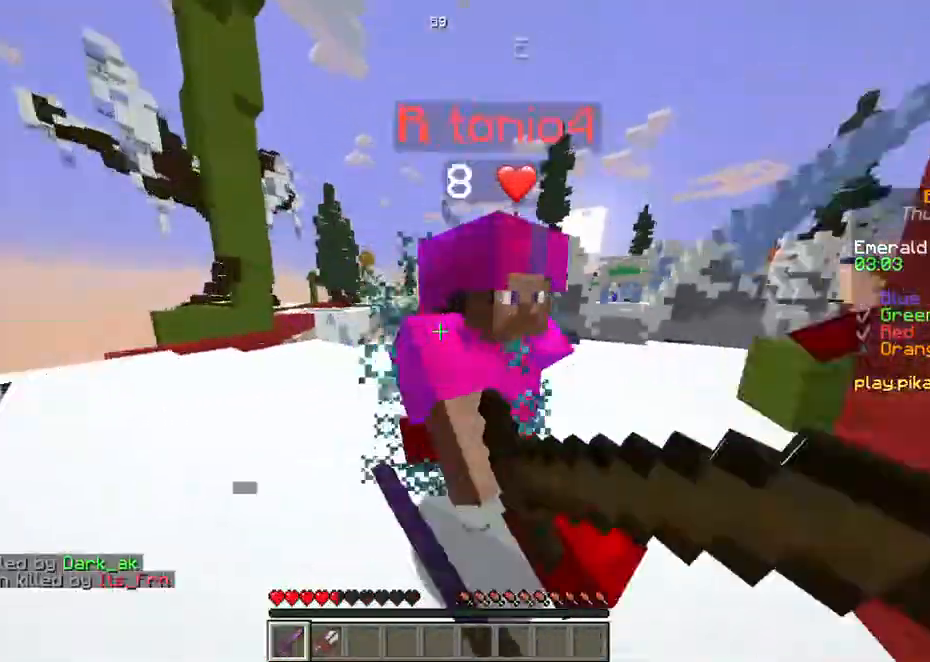
{"keys": ["a", "w"], "events": []}
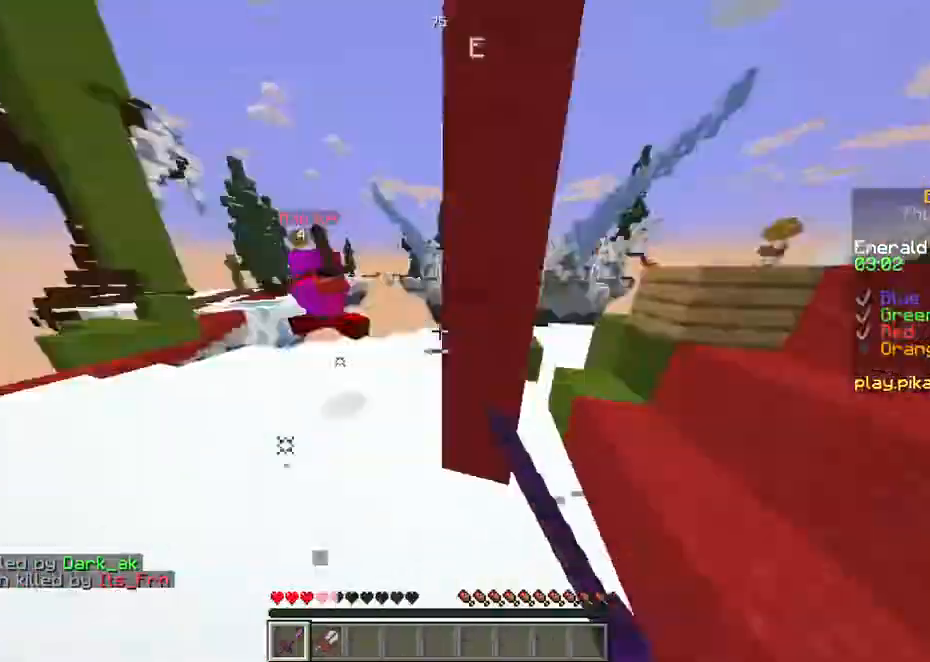
{"keys": ["a", "w"], "events": []}
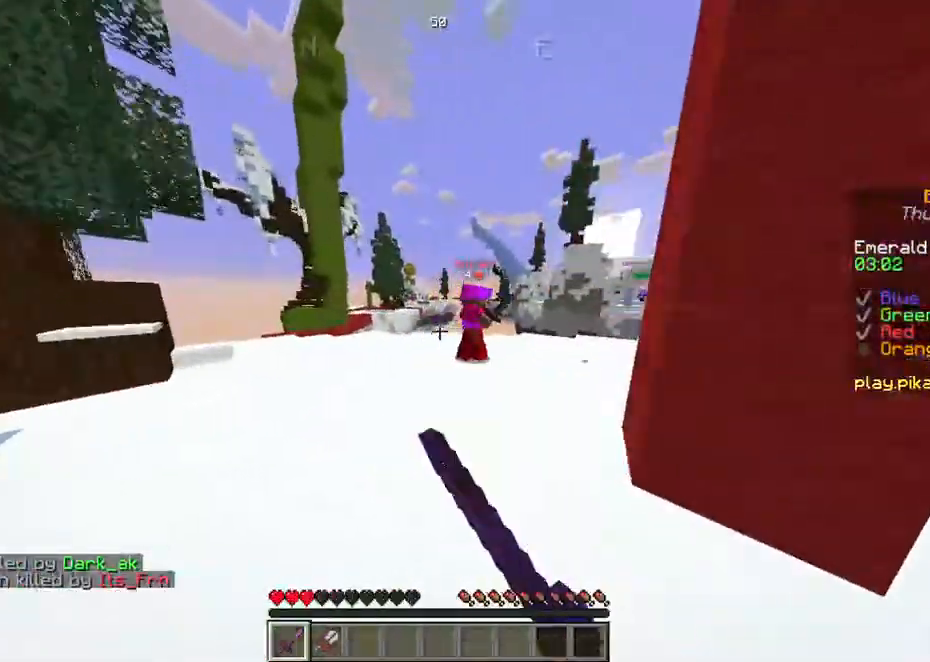
{"keys": ["w"], "events": [[502, "a", "up"]]}
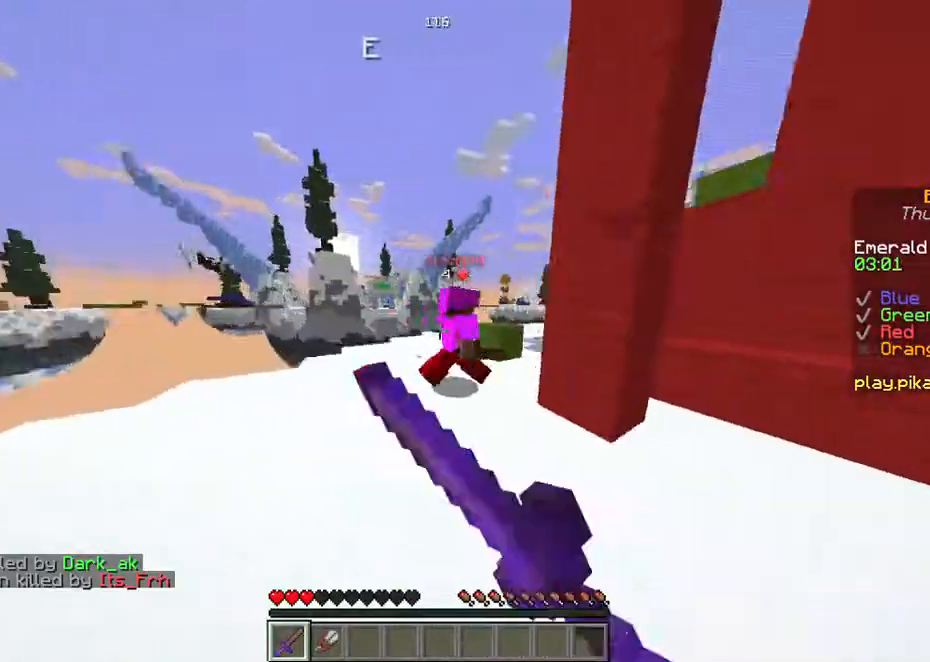
{"keys": ["a", "w"], "events": [[336, "a", "down"]]}
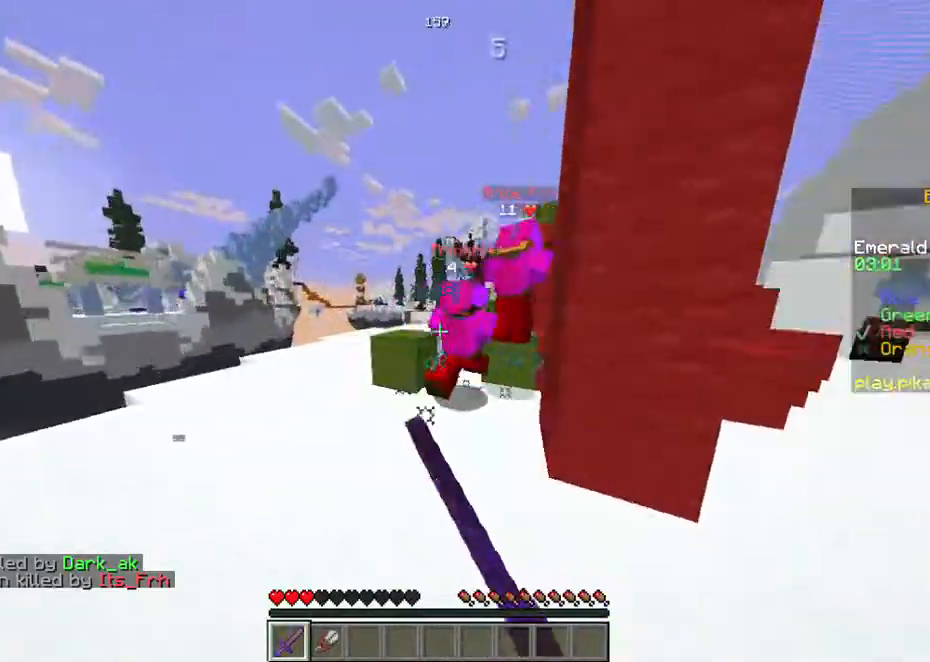
{"keys": [], "events": [[134, "a", "up"], [235, "a", "down"], [402, "w", "up"], [436, "a", "up"]]}
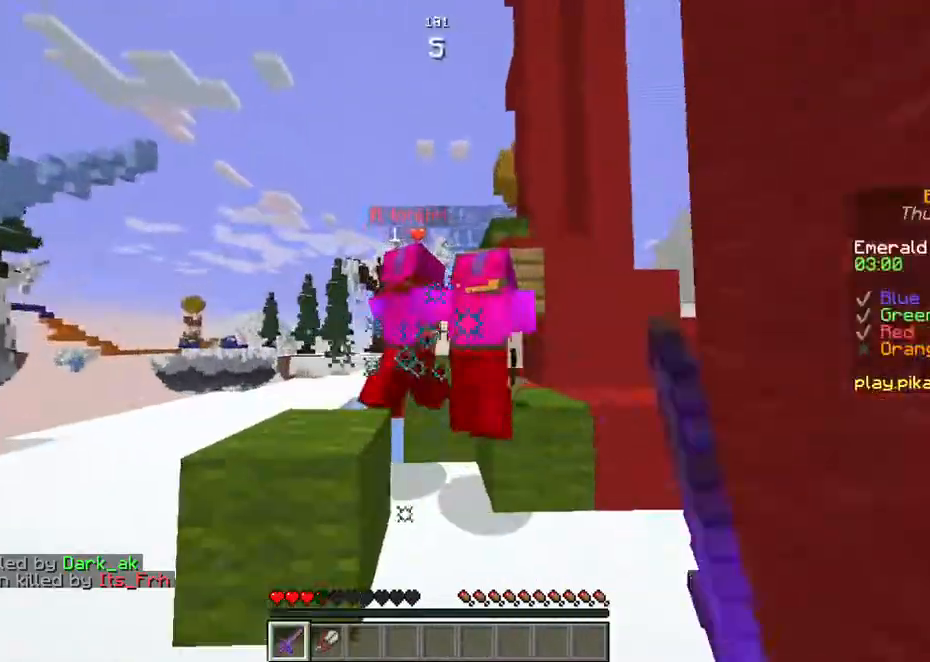
{"keys": [], "events": [[335, "w", "down"], [503, "w", "up"]]}
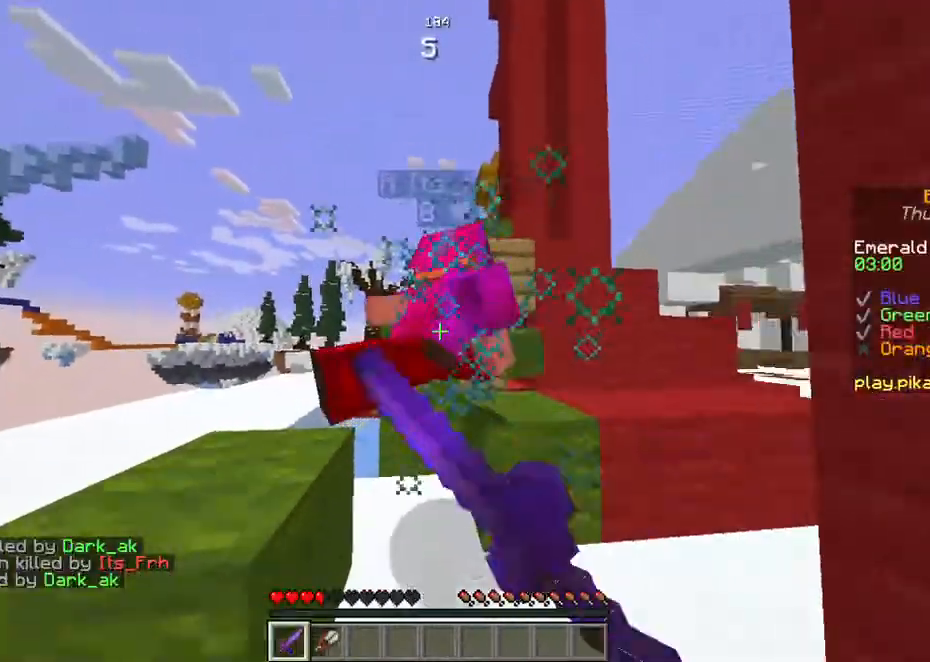
{"keys": [], "events": []}
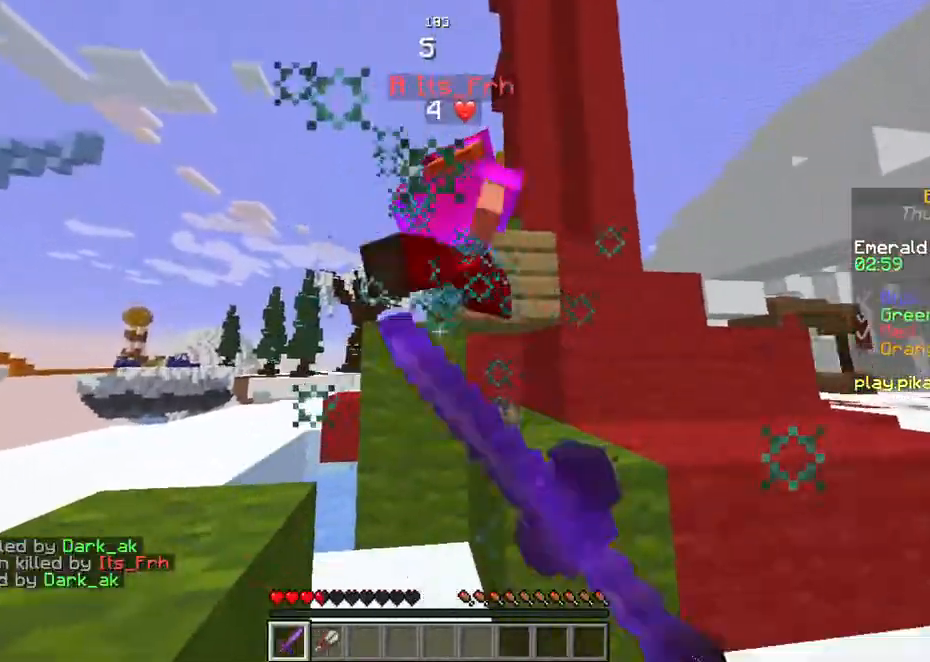
{"keys": ["space"], "events": [[101, "space", "down"], [134, "w", "down"], [369, "w", "up"]]}
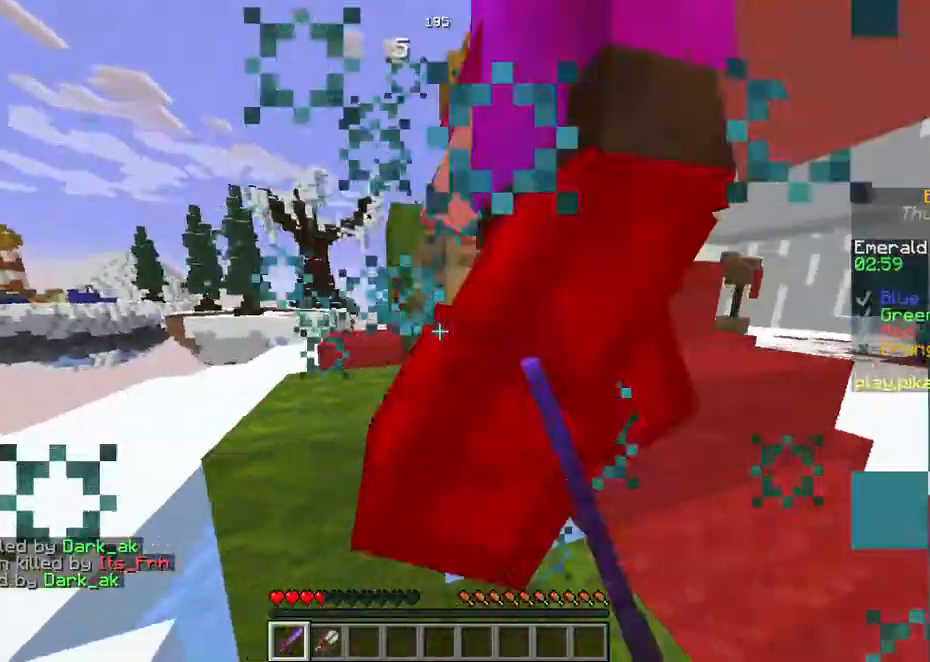
{"keys": ["space"], "events": []}
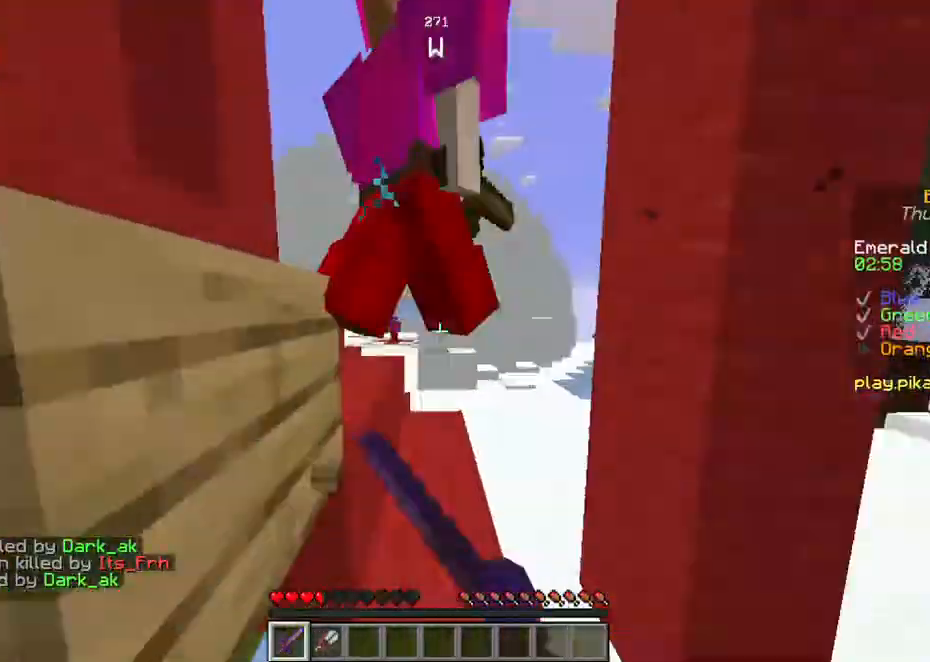
{"keys": [], "events": [[101, "space", "up"]]}
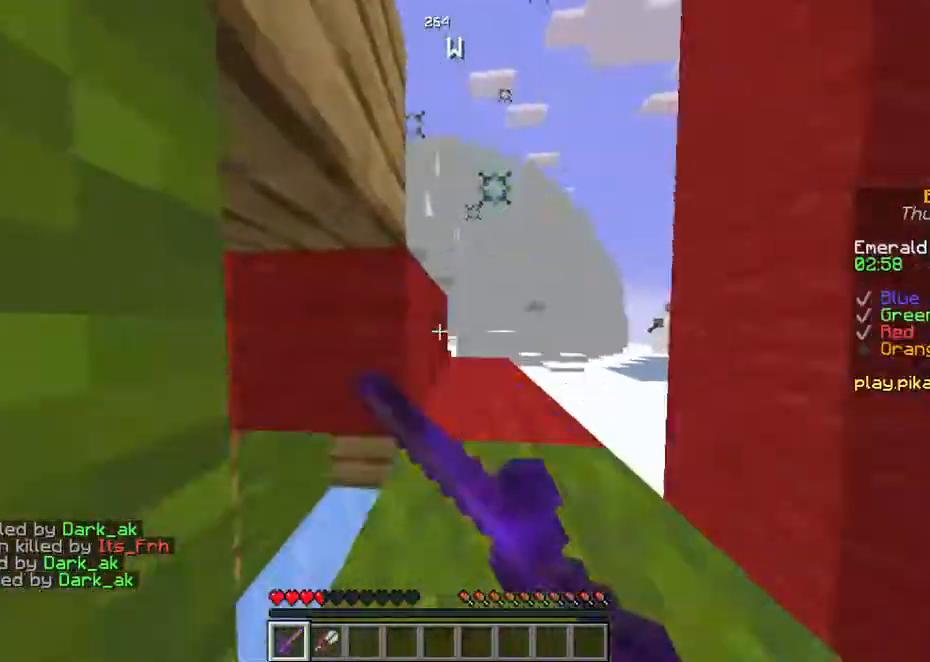
{"keys": [], "events": []}
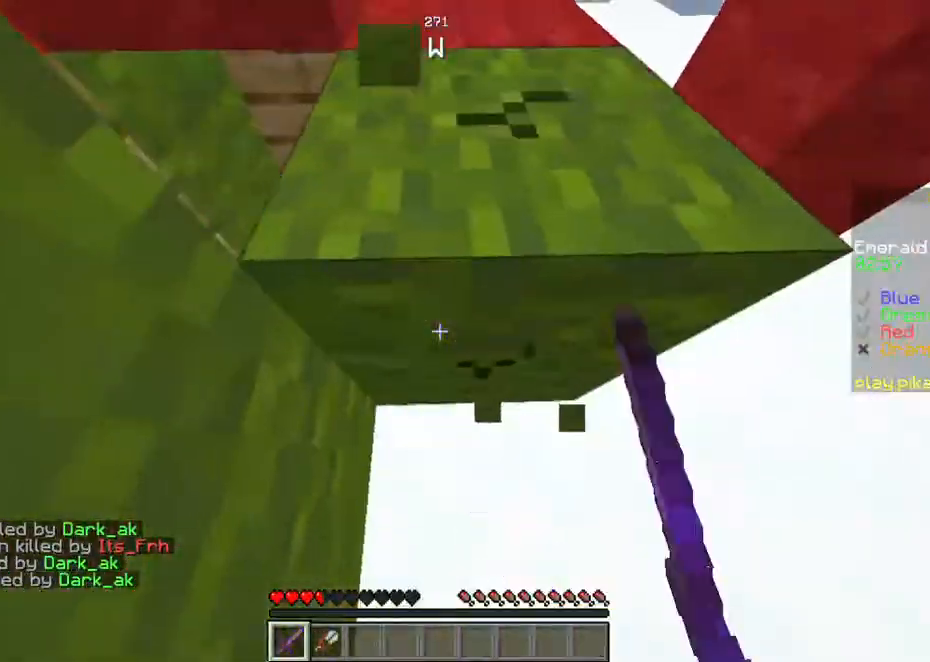
{"keys": ["w"], "events": [[335, "w", "down"]]}
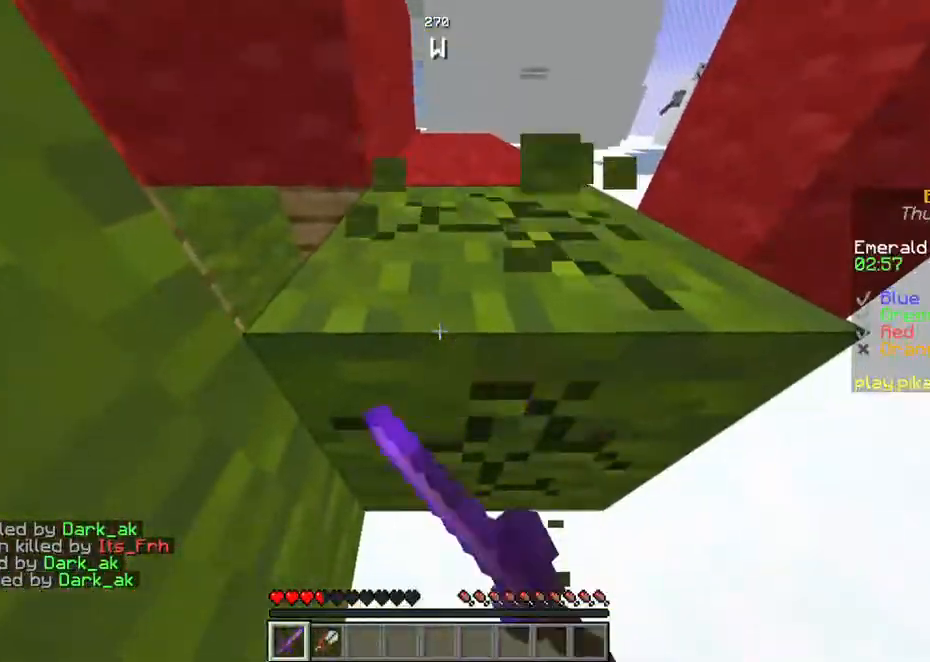
{"keys": ["w"], "events": []}
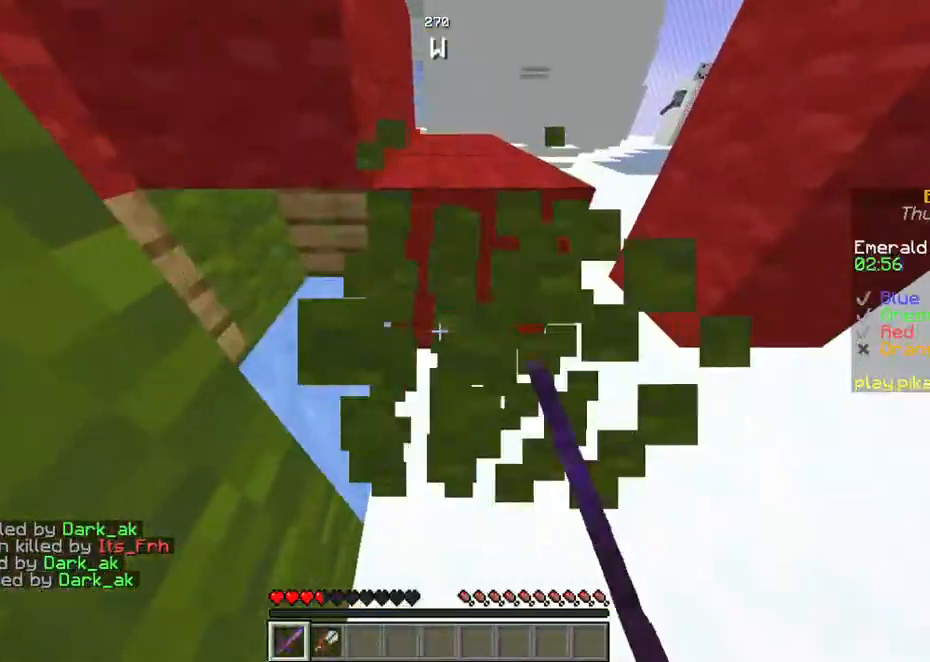
{"keys": ["a", "w"], "events": [[335, "a", "down"]]}
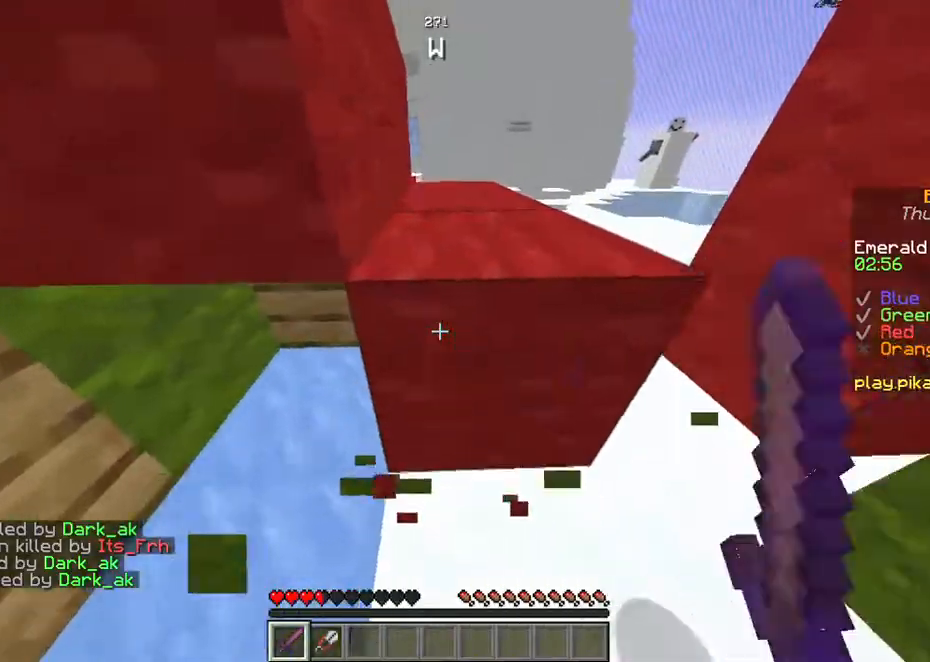
{"keys": ["s"], "events": [[134, "w", "up"], [335, "s", "down"], [503, "a", "up"]]}
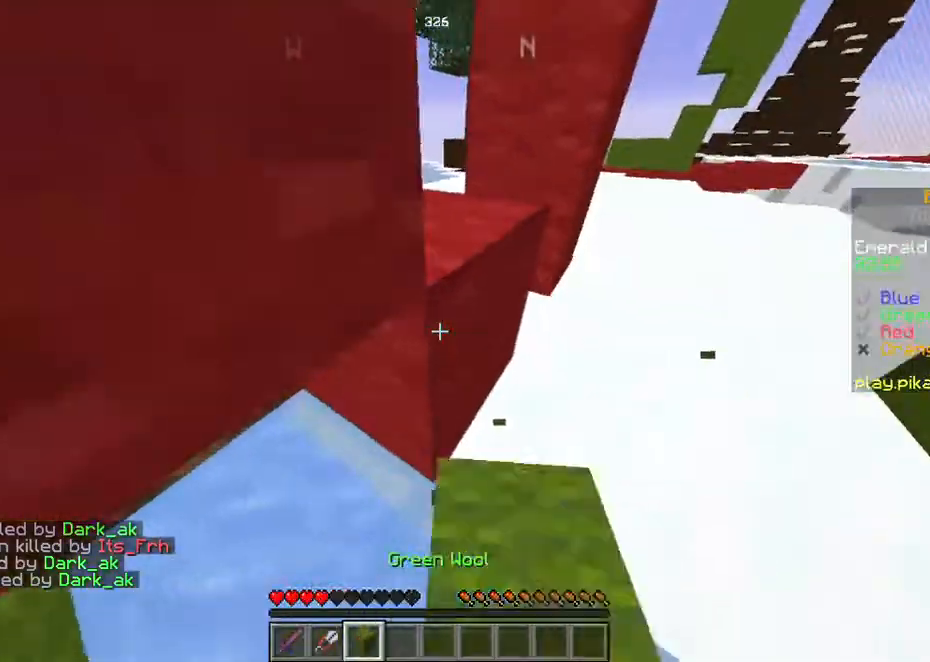
{"keys": ["s"], "events": []}
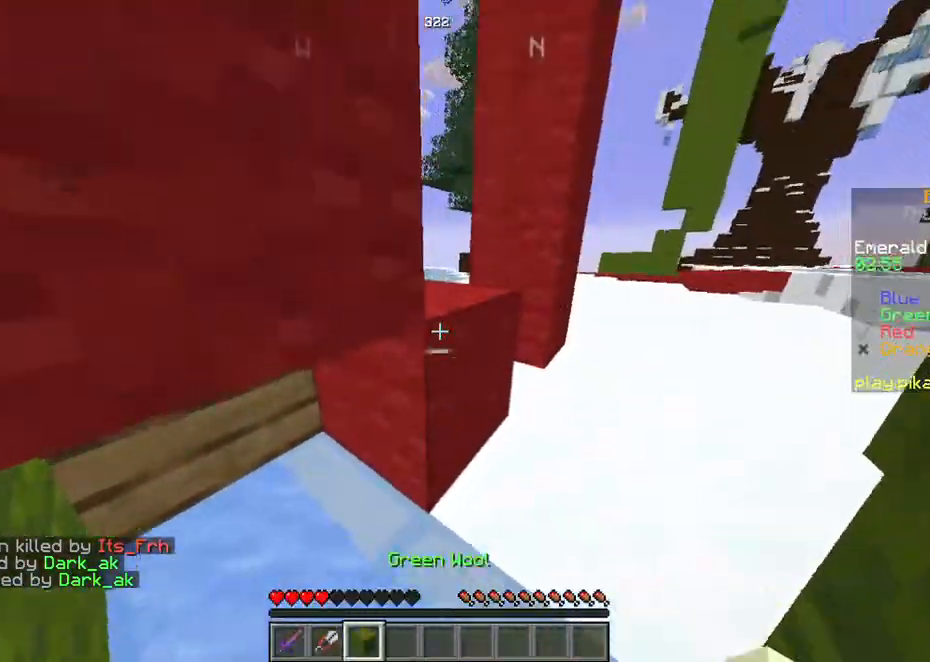
{"keys": [], "events": [[368, "s", "up"]]}
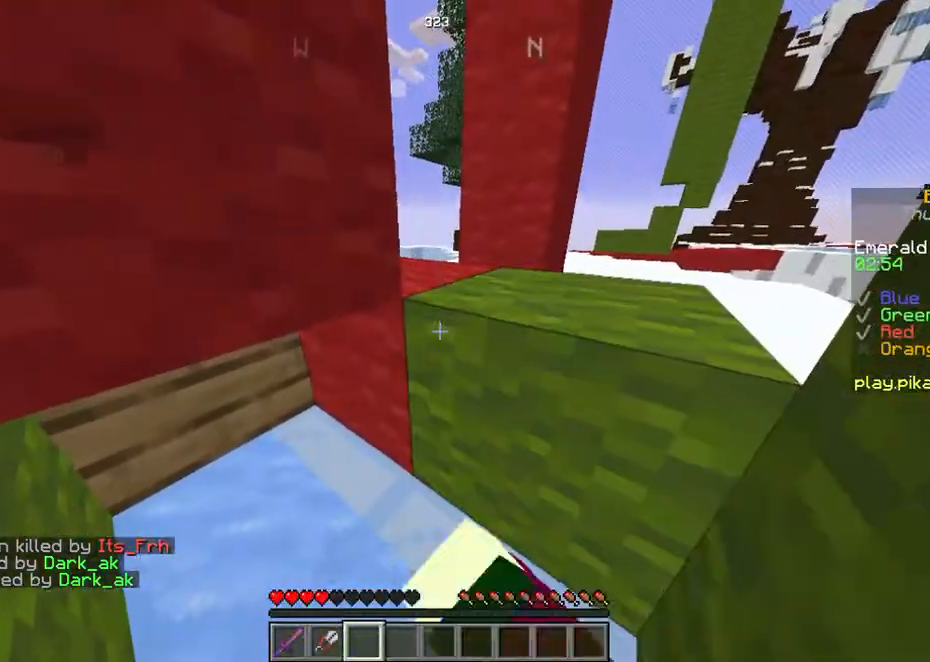
{"keys": ["a", "w"], "events": [[403, "a", "down"], [470, "w", "down"]]}
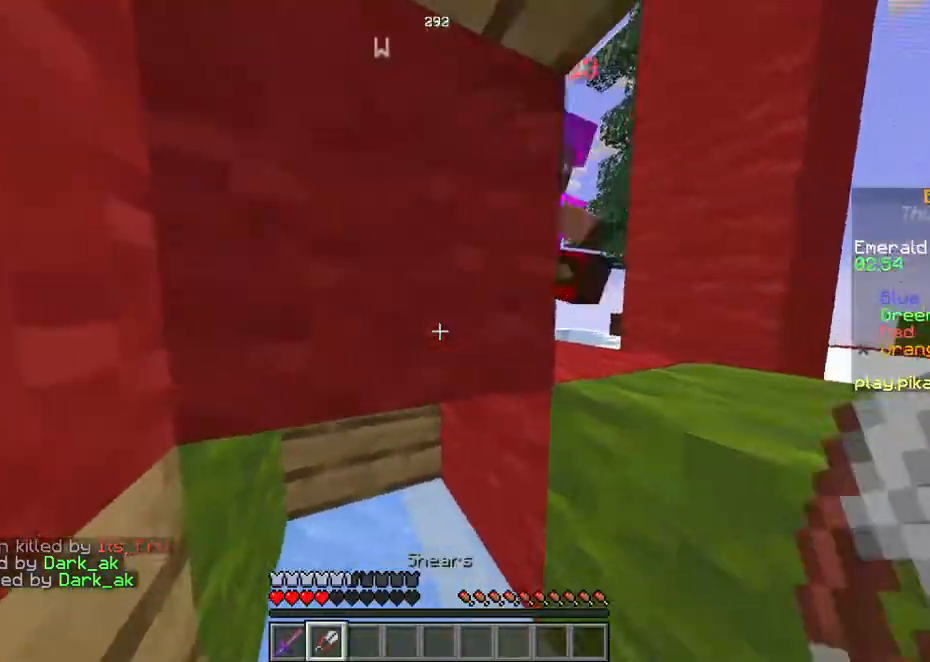
{"keys": ["a", "w"], "events": []}
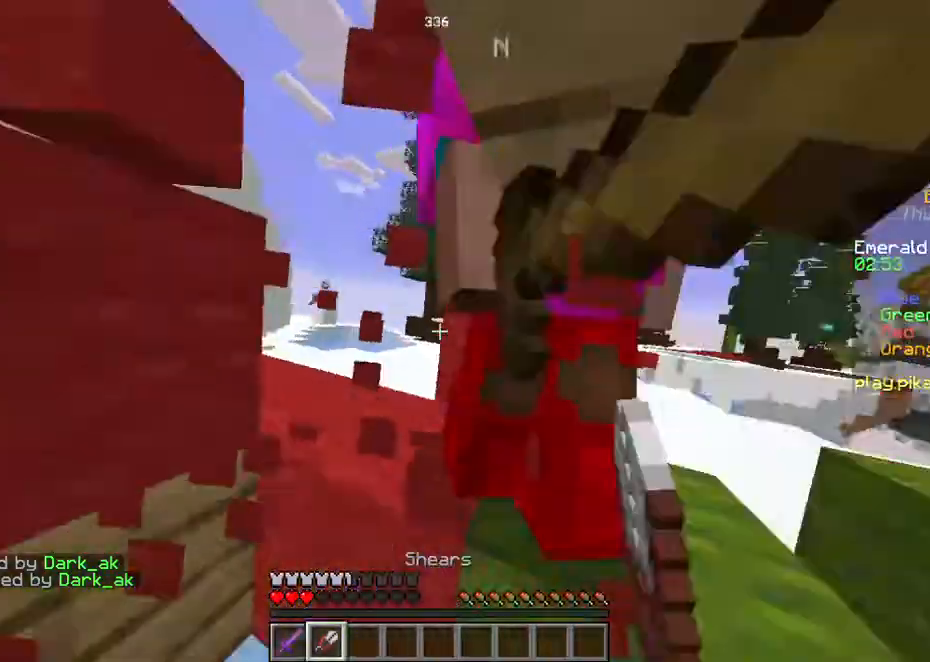
{"keys": [], "events": [[33, "a", "up"], [469, "w", "up"]]}
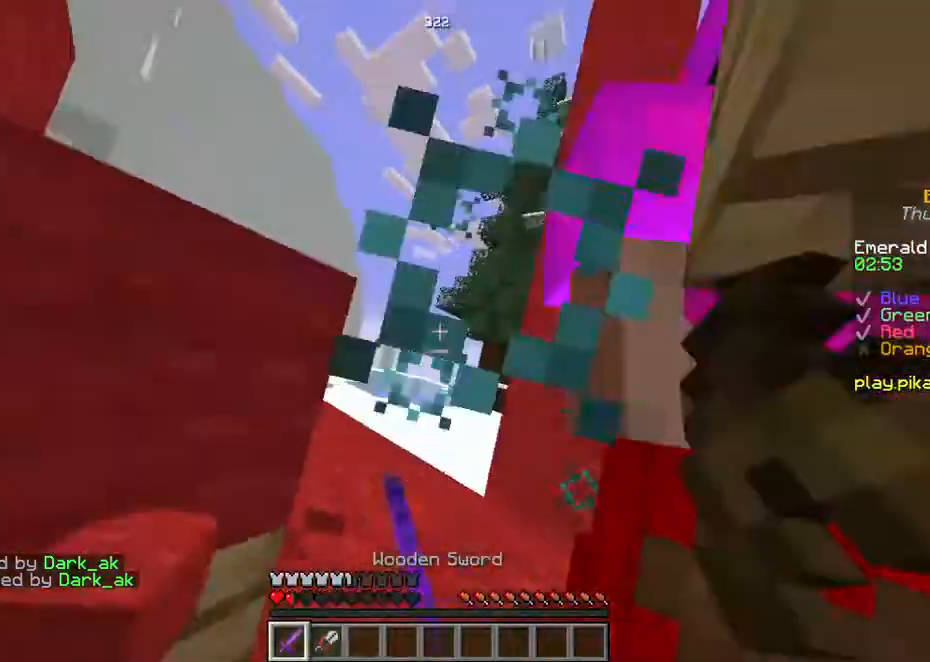
{"keys": [], "events": []}